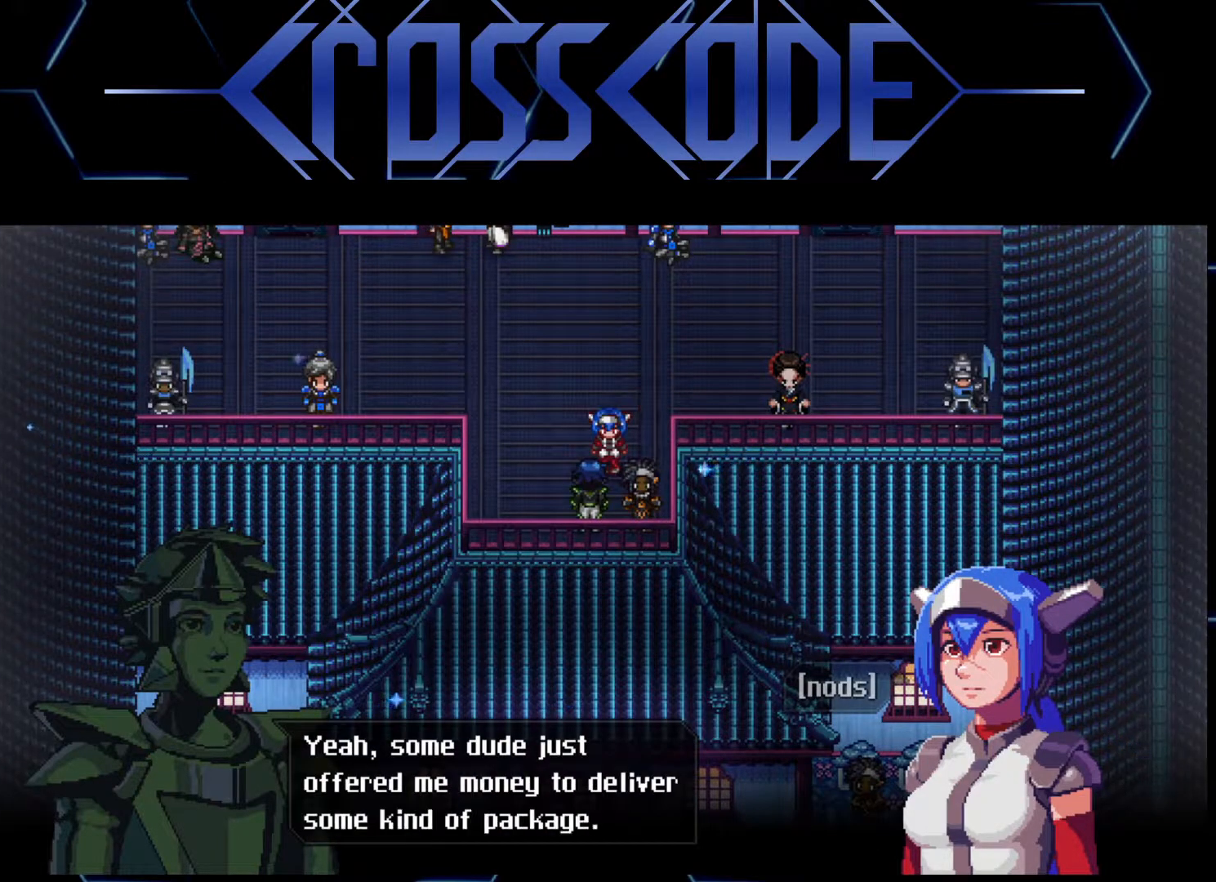
Gameplay with a controller (Xbox layout); each line is a JSON object with the inputs held at the frame after it. "events" lists button and stick changes between this image and that frame as [ms after this image, input, new state], when the widget could be followed in between.
{"buttons": [], "left_stick": "center", "right_stick": "center", "events": []}
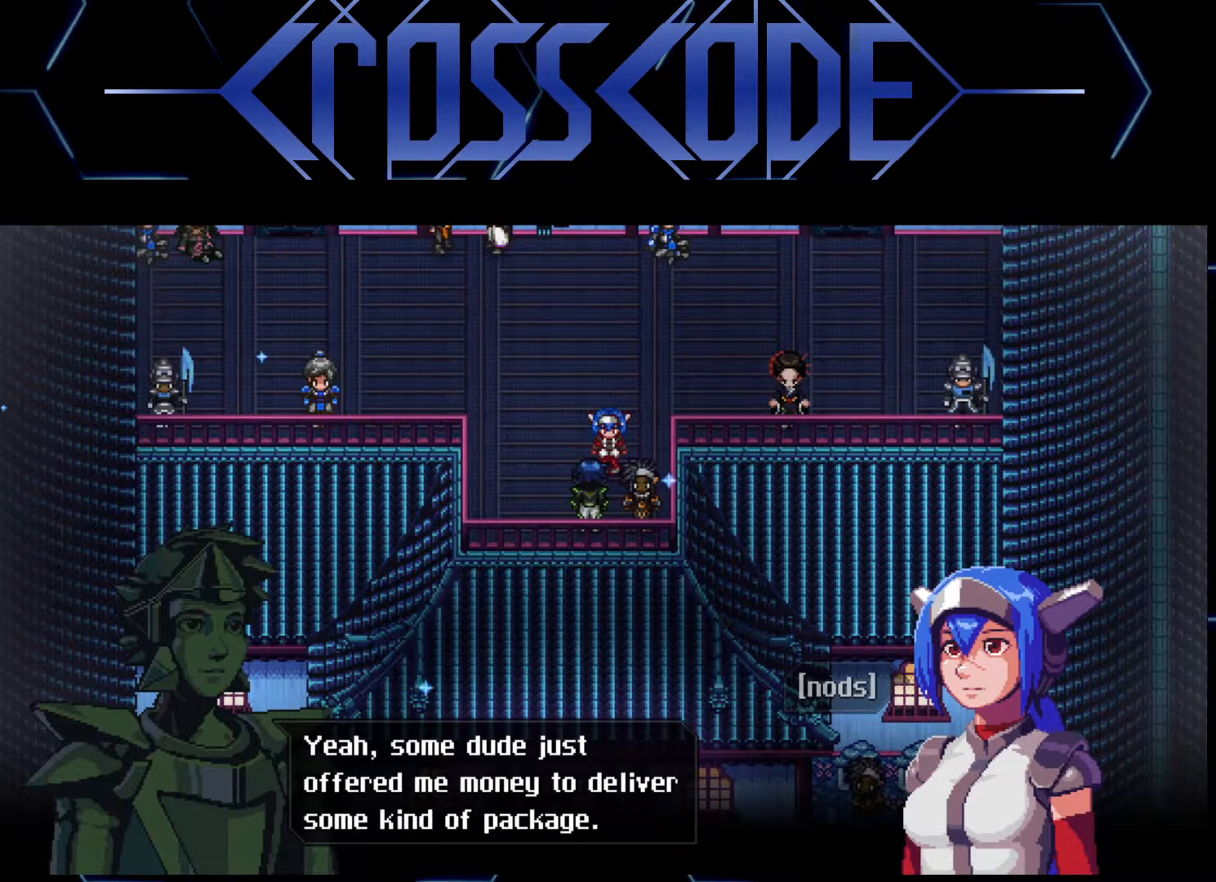
{"buttons": [], "left_stick": "center", "right_stick": "center", "events": []}
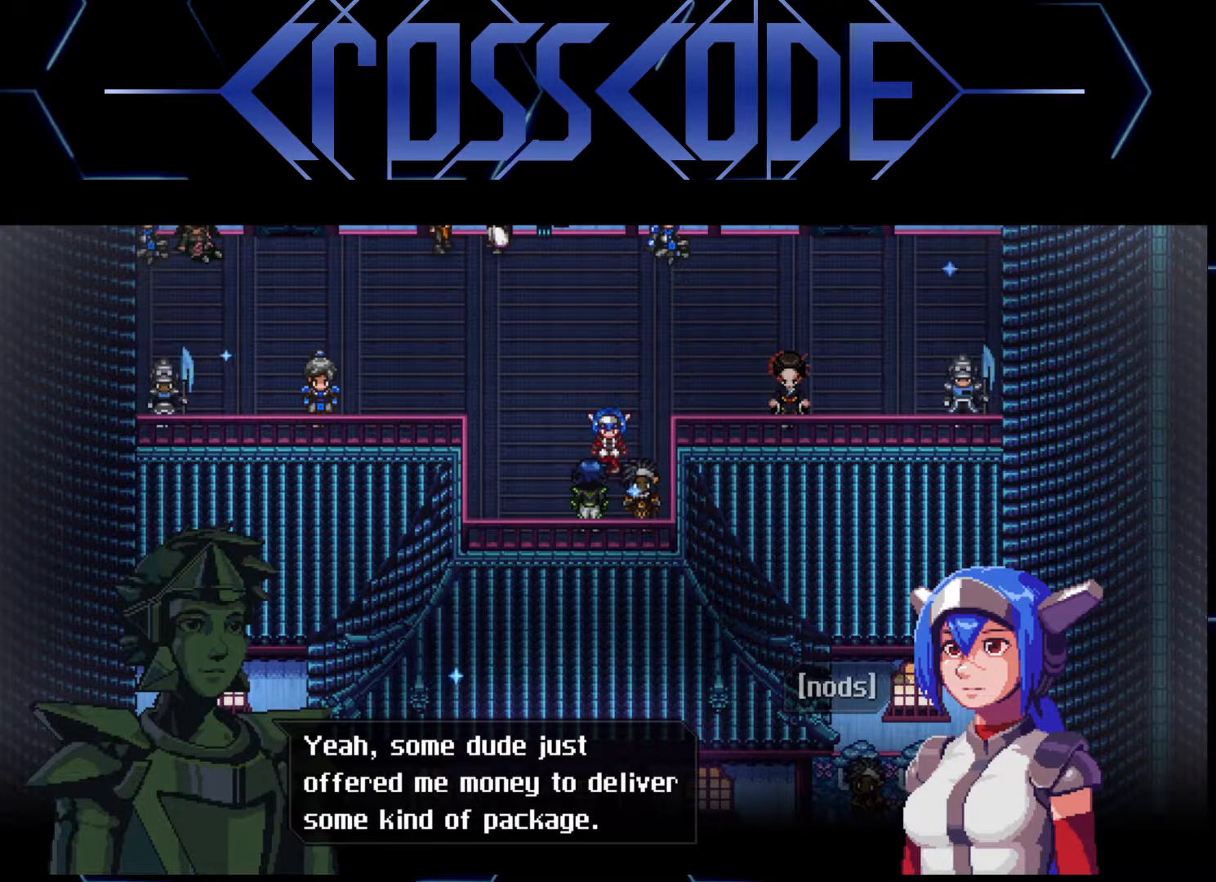
{"buttons": [], "left_stick": "center", "right_stick": "center", "events": []}
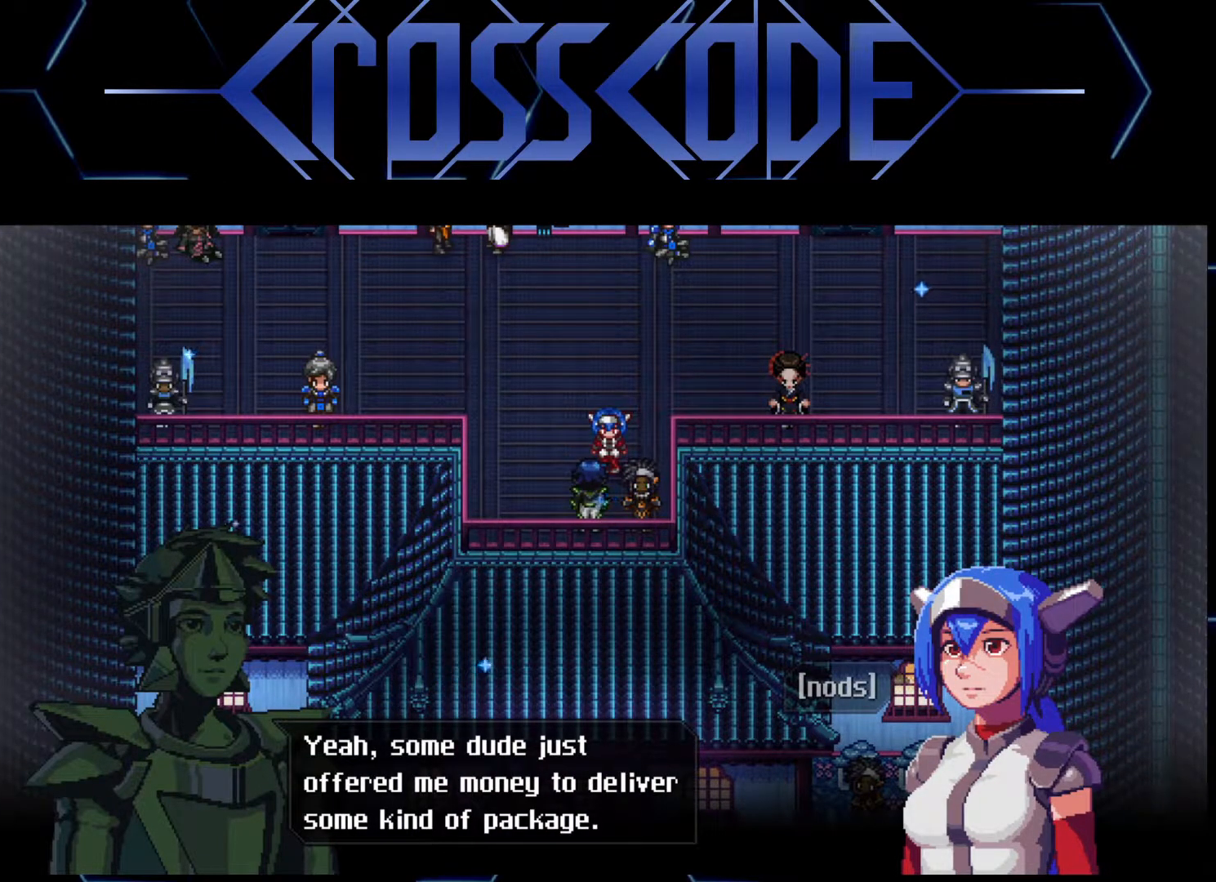
{"buttons": [], "left_stick": "center", "right_stick": "center", "events": []}
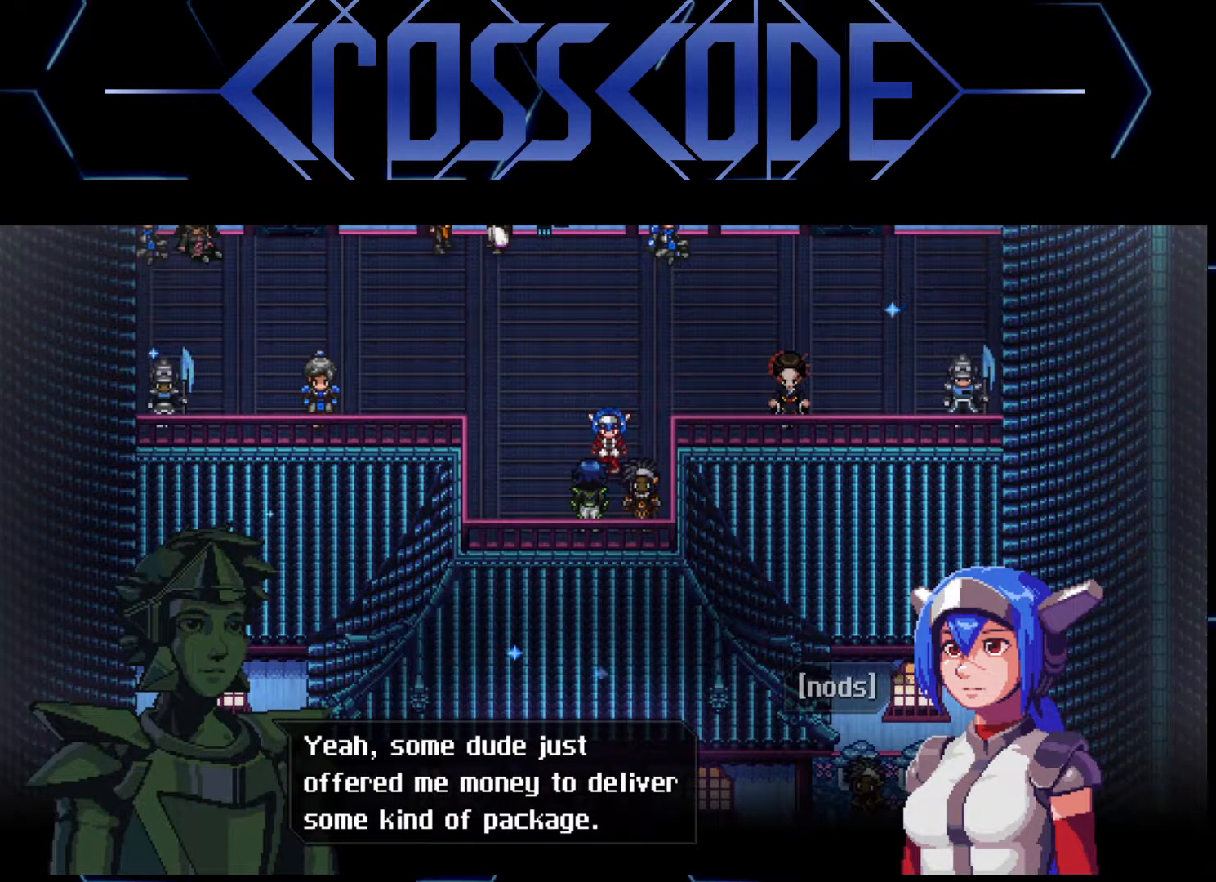
{"buttons": [], "left_stick": "center", "right_stick": "center", "events": []}
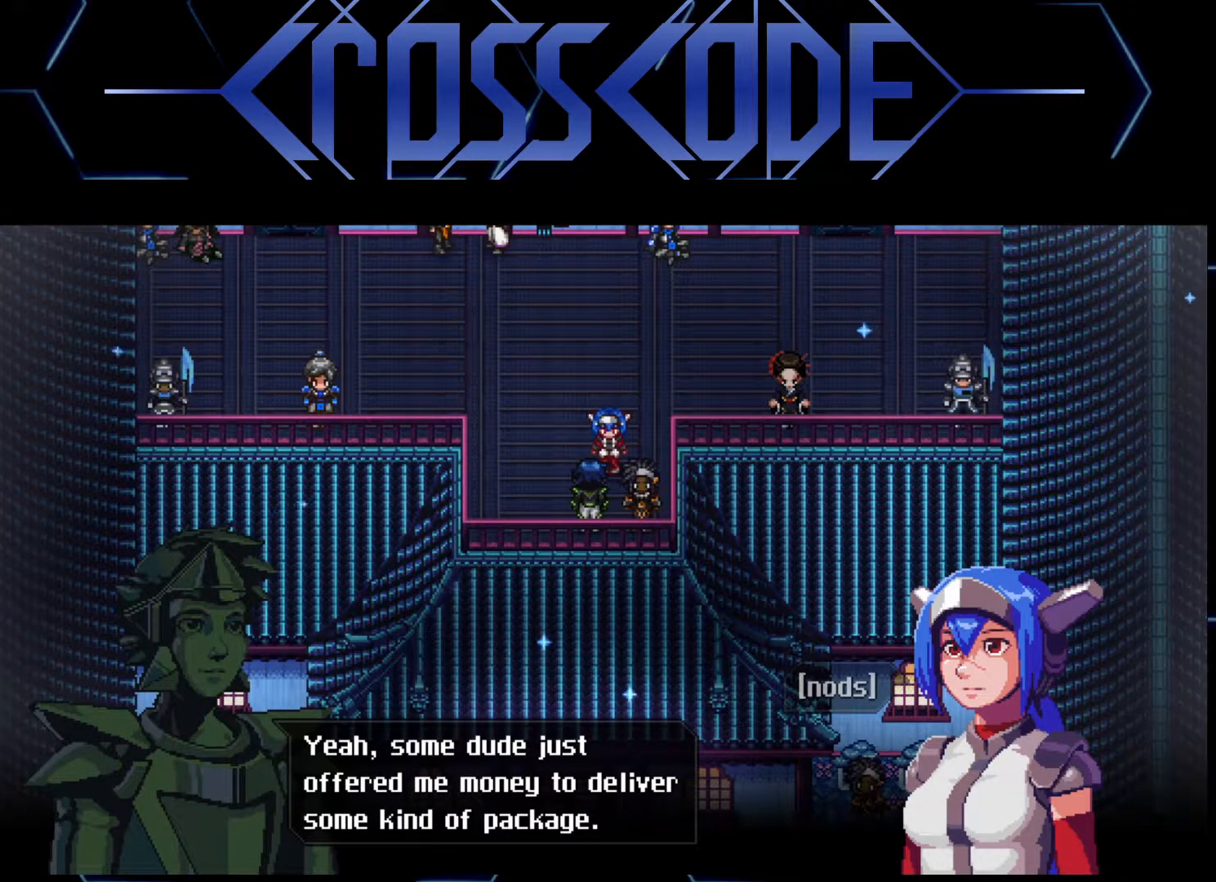
{"buttons": [], "left_stick": "center", "right_stick": "center", "events": []}
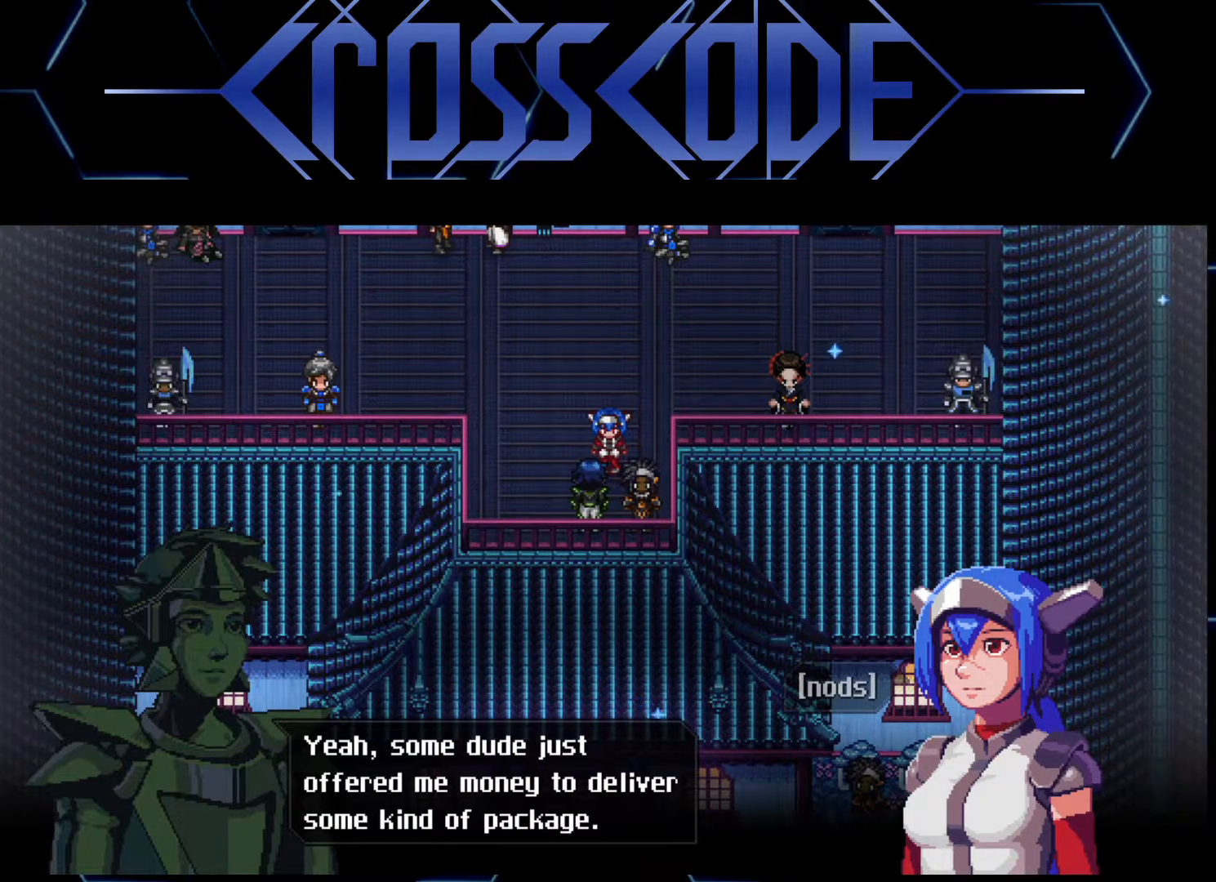
{"buttons": [], "left_stick": "center", "right_stick": "center", "events": [[333, "A", "down"], [450, "A", "up"]]}
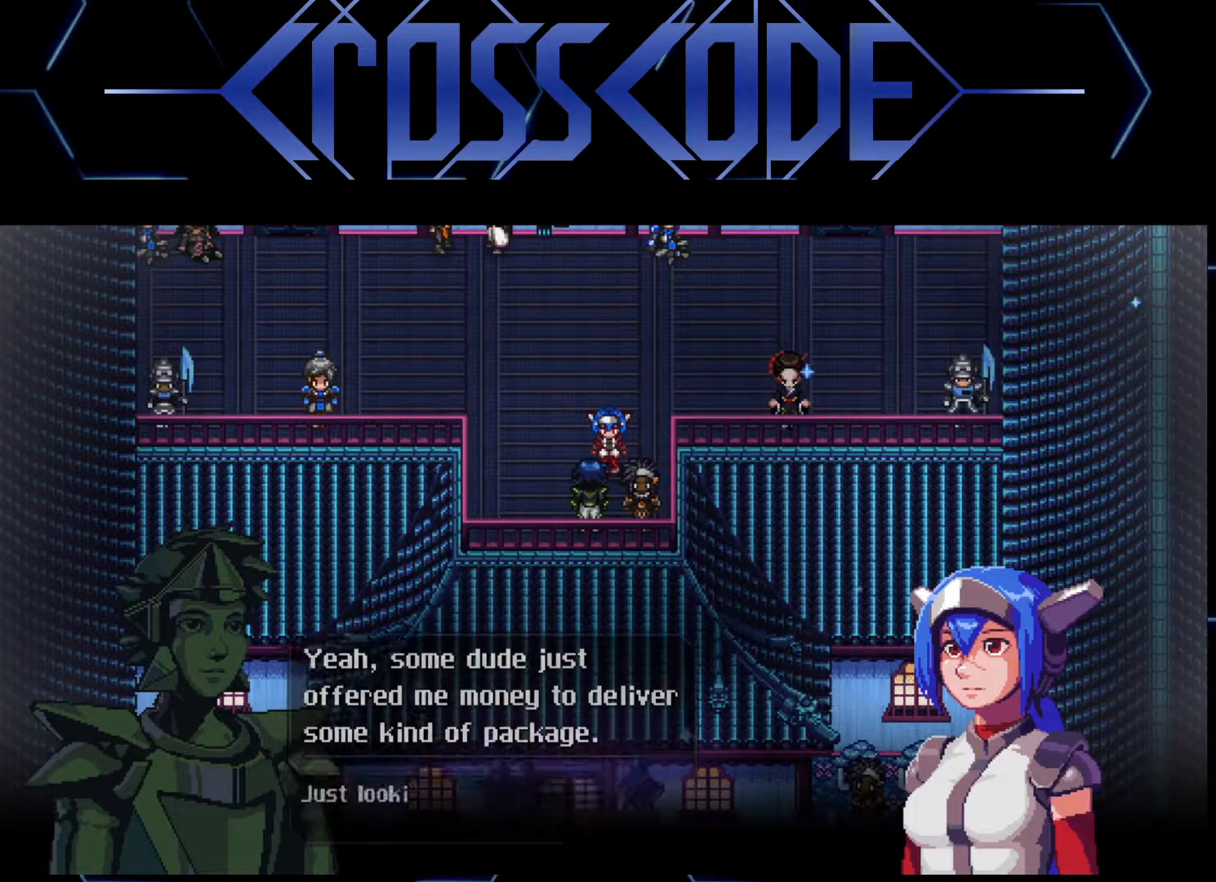
{"buttons": [], "left_stick": "center", "right_stick": "center", "events": []}
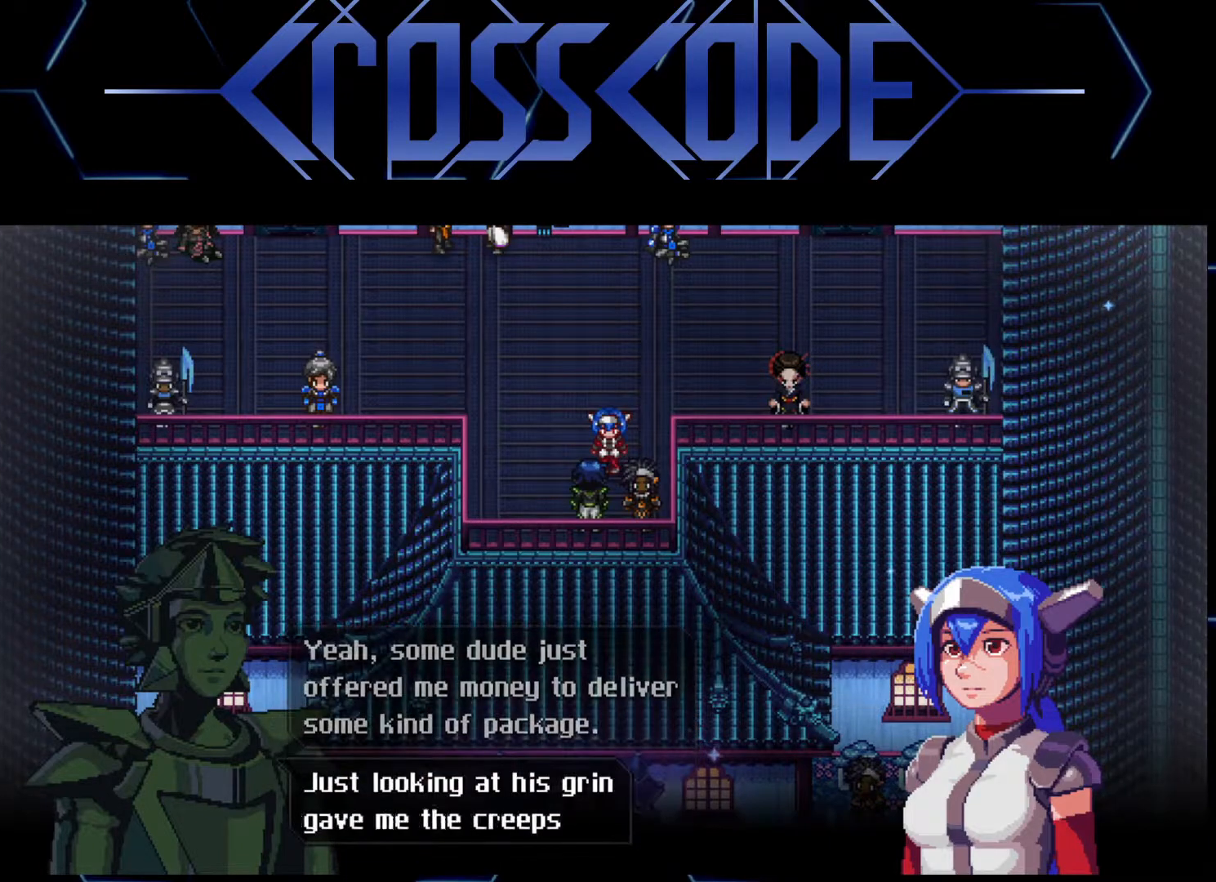
{"buttons": [], "left_stick": "center", "right_stick": "center", "events": []}
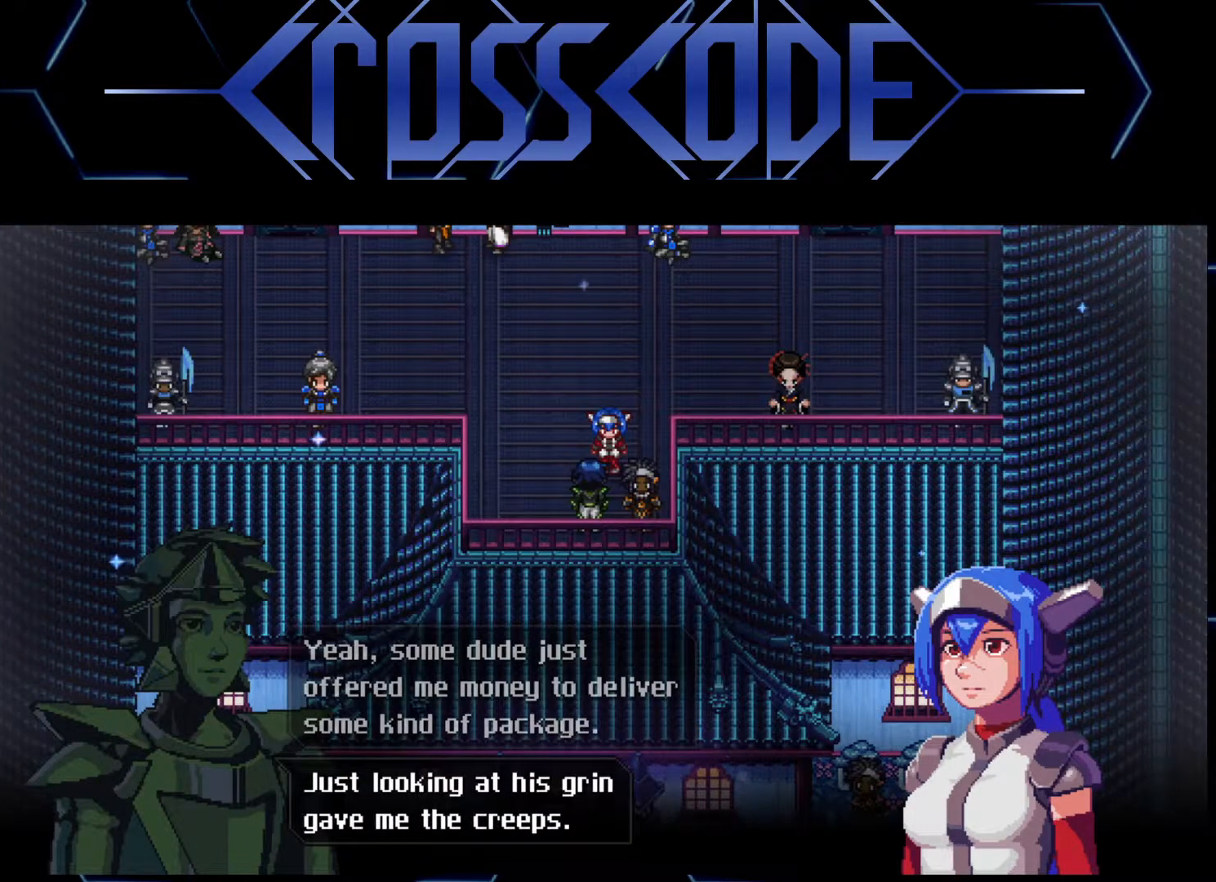
{"buttons": [], "left_stick": "center", "right_stick": "center", "events": []}
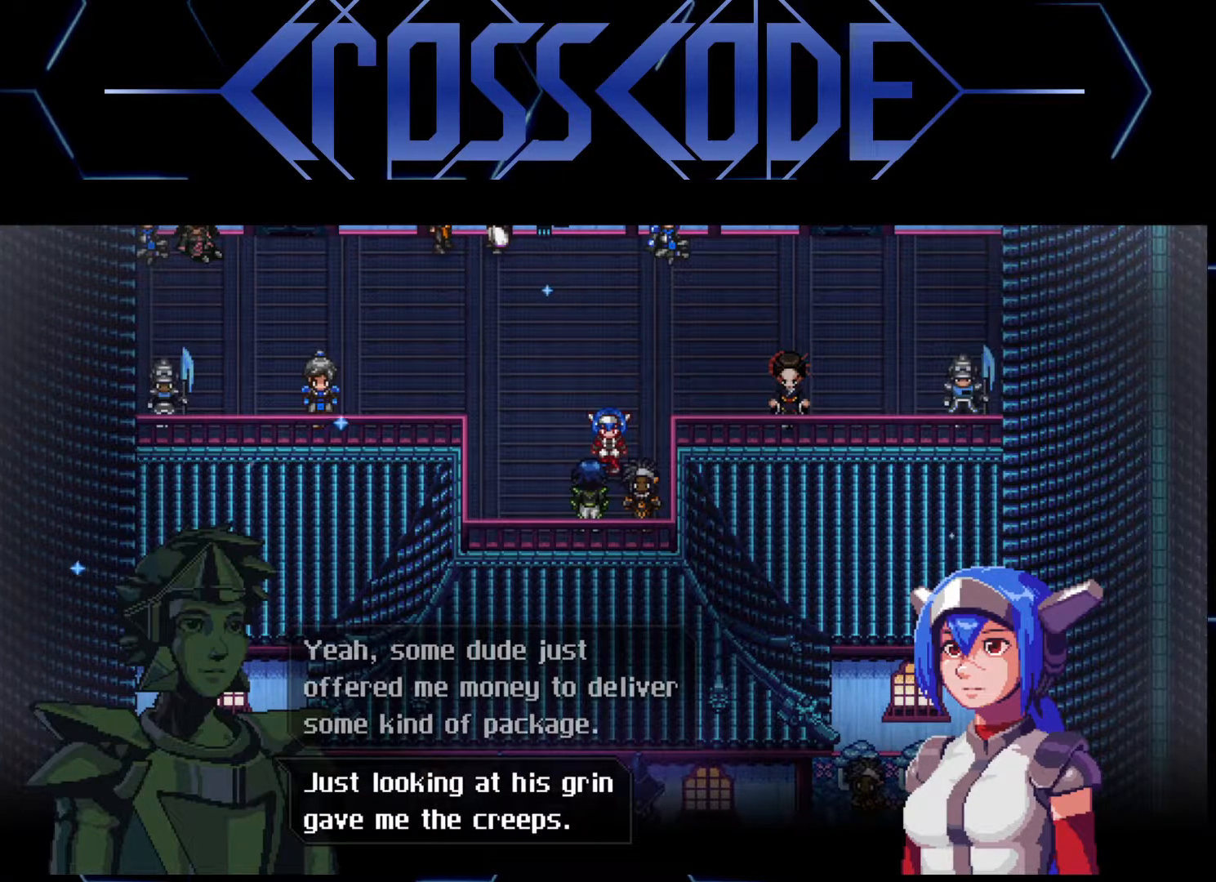
{"buttons": [], "left_stick": "center", "right_stick": "center", "events": []}
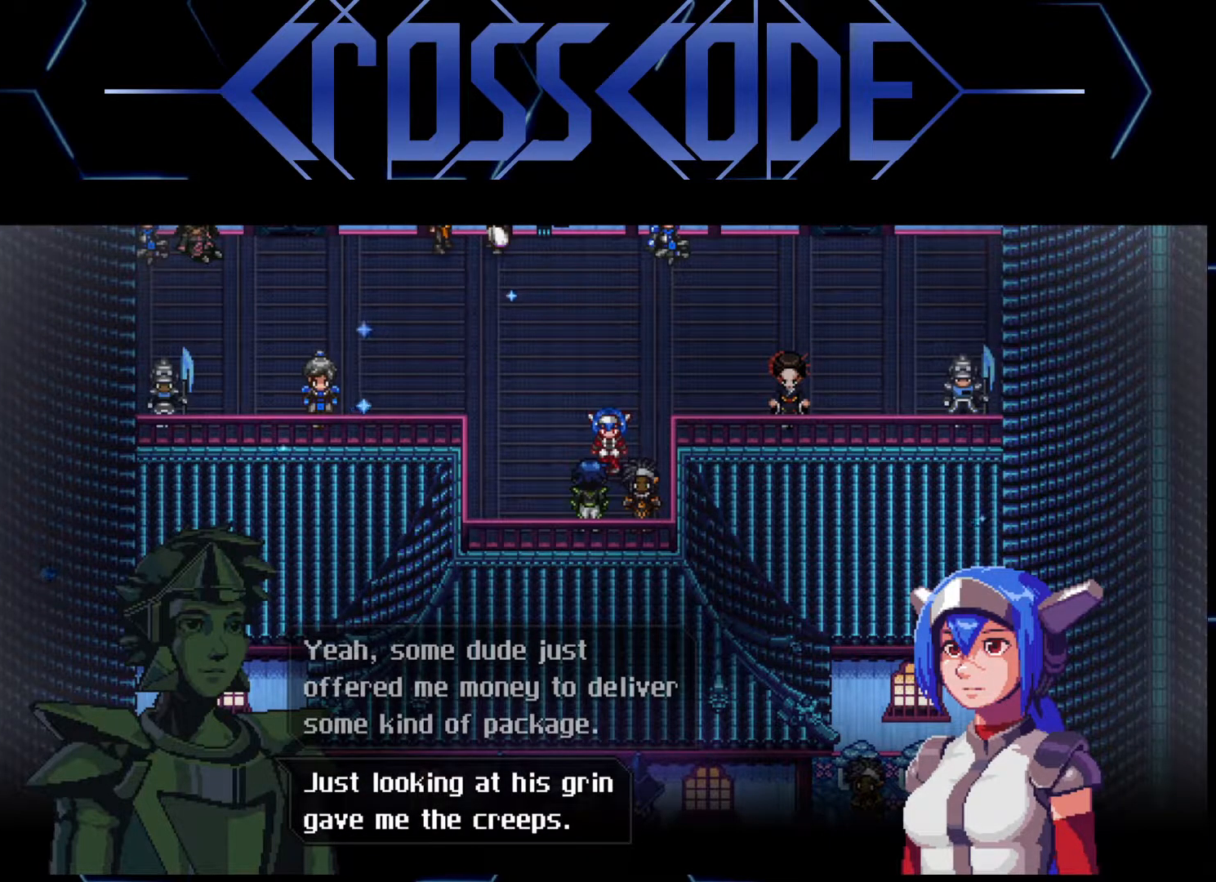
{"buttons": [], "left_stick": "center", "right_stick": "center", "events": []}
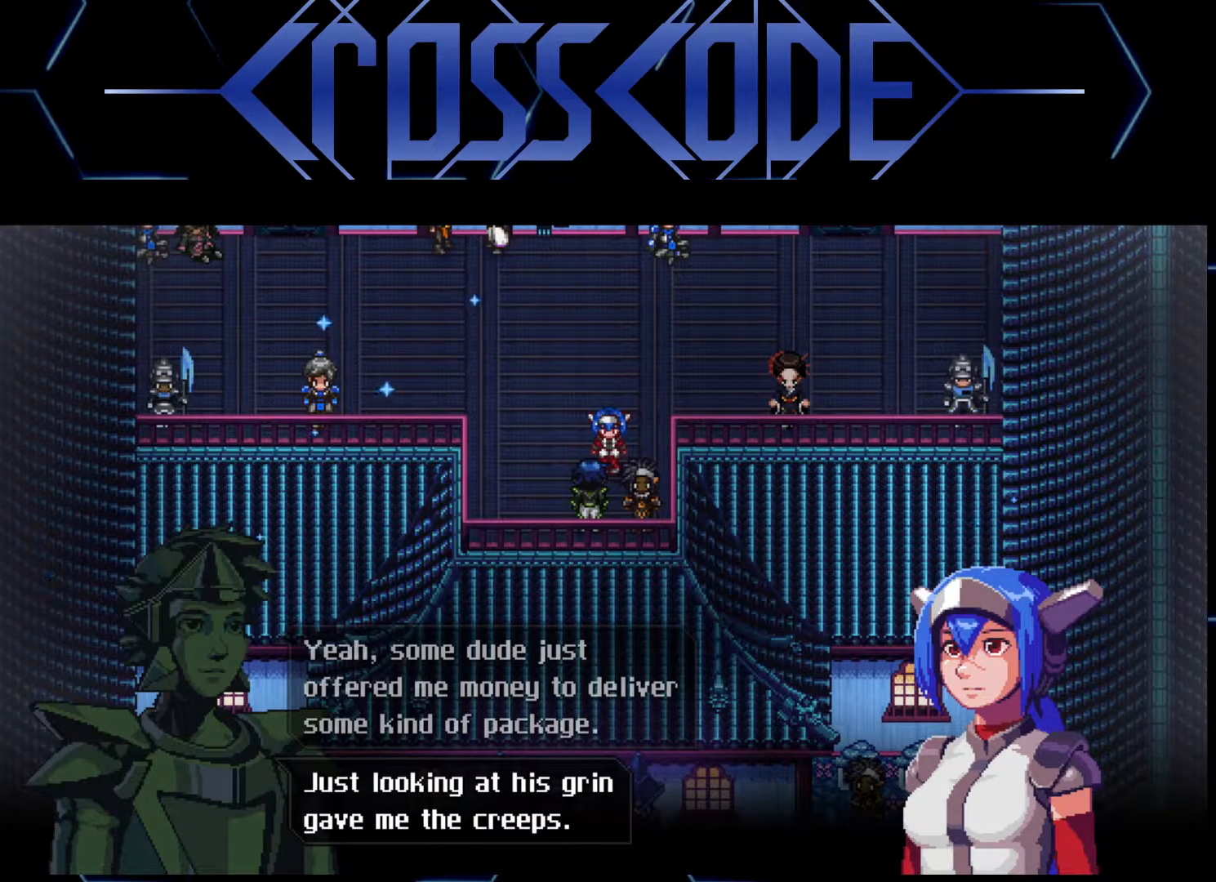
{"buttons": [], "left_stick": "center", "right_stick": "center", "events": []}
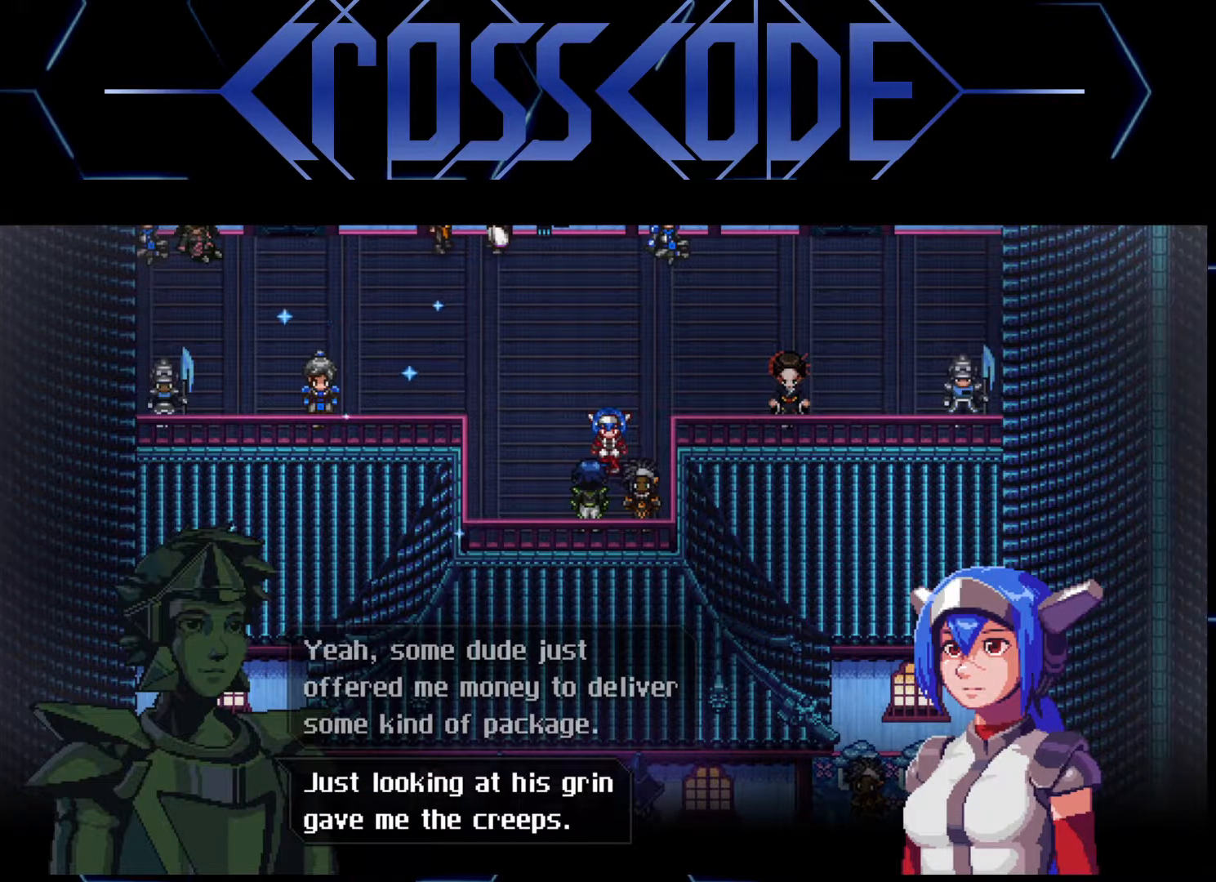
{"buttons": [], "left_stick": "center", "right_stick": "center", "events": []}
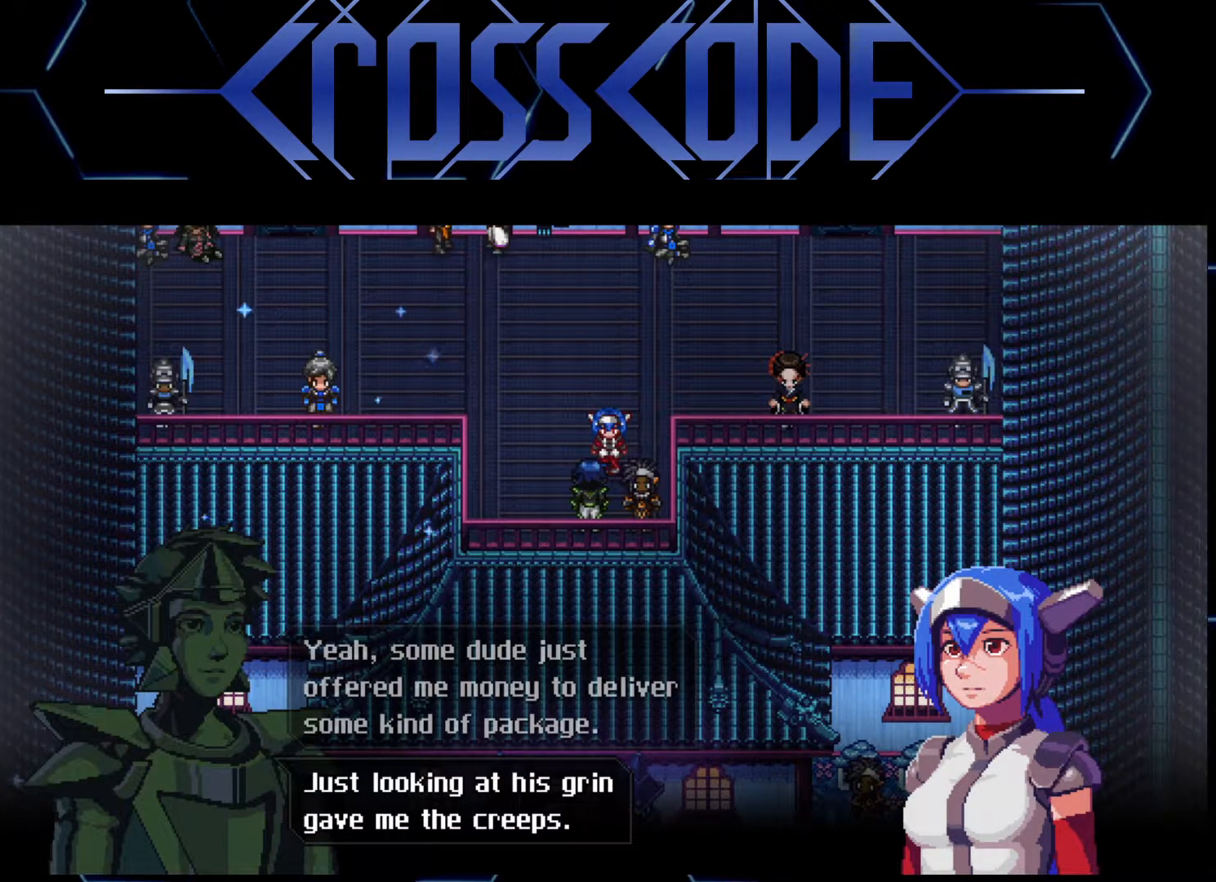
{"buttons": [], "left_stick": "center", "right_stick": "center", "events": []}
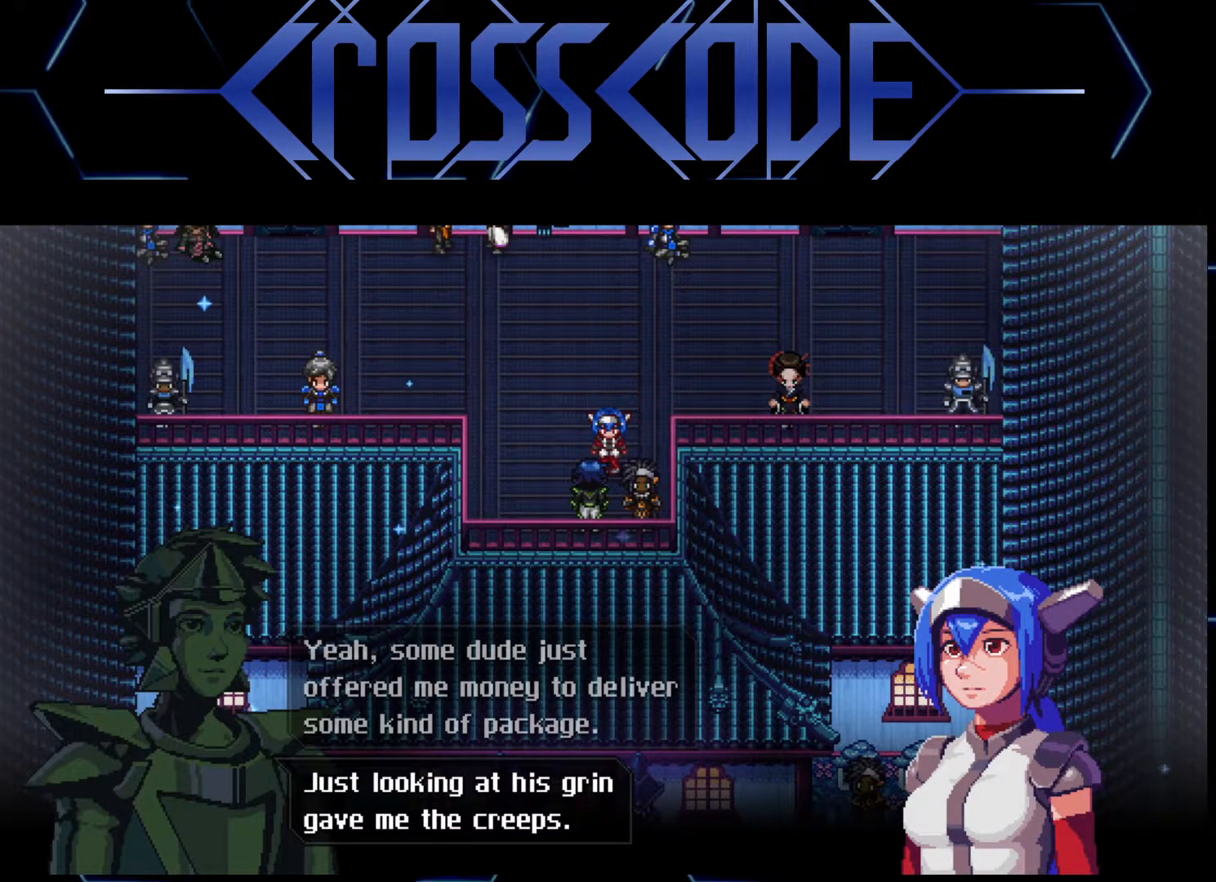
{"buttons": [], "left_stick": "center", "right_stick": "center", "events": [[200, "A", "down"], [250, "A", "up"]]}
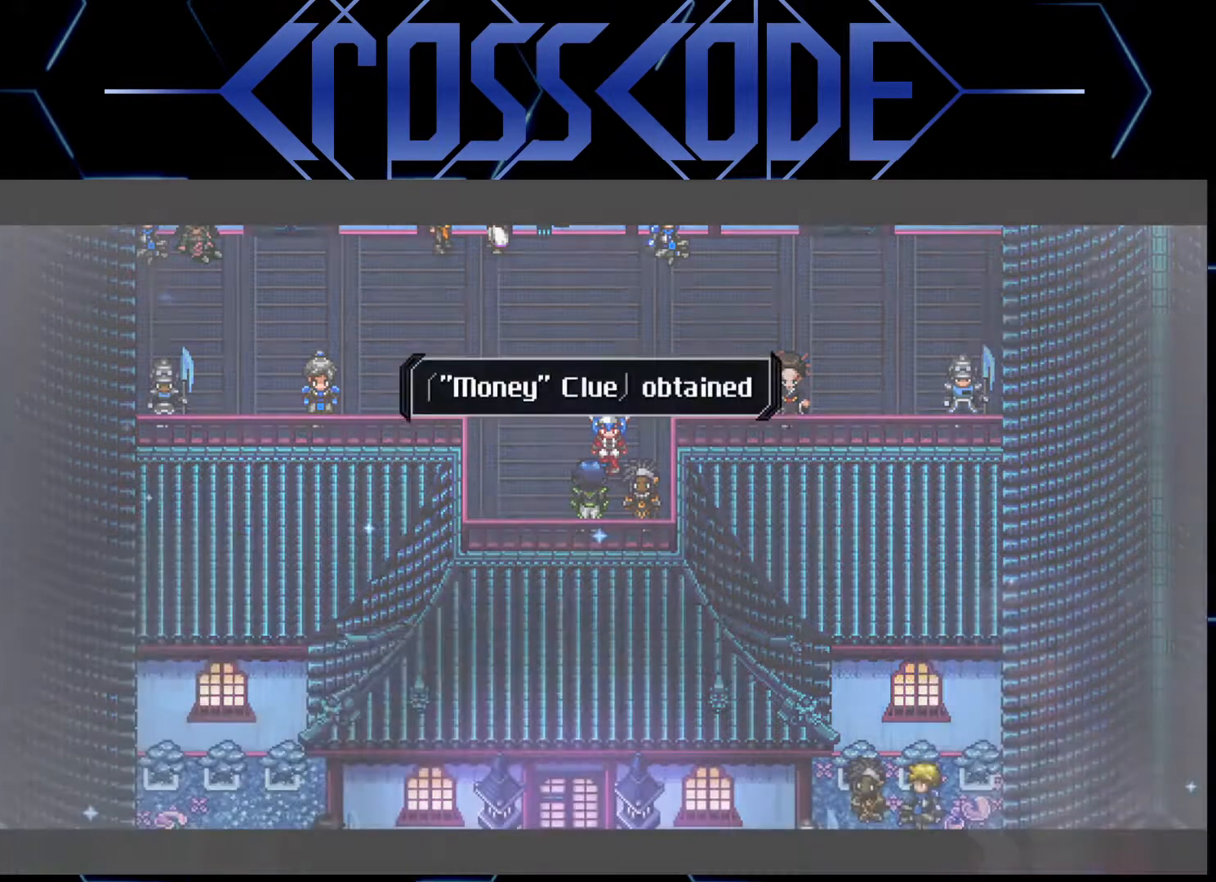
{"buttons": [], "left_stick": "center", "right_stick": "center", "events": []}
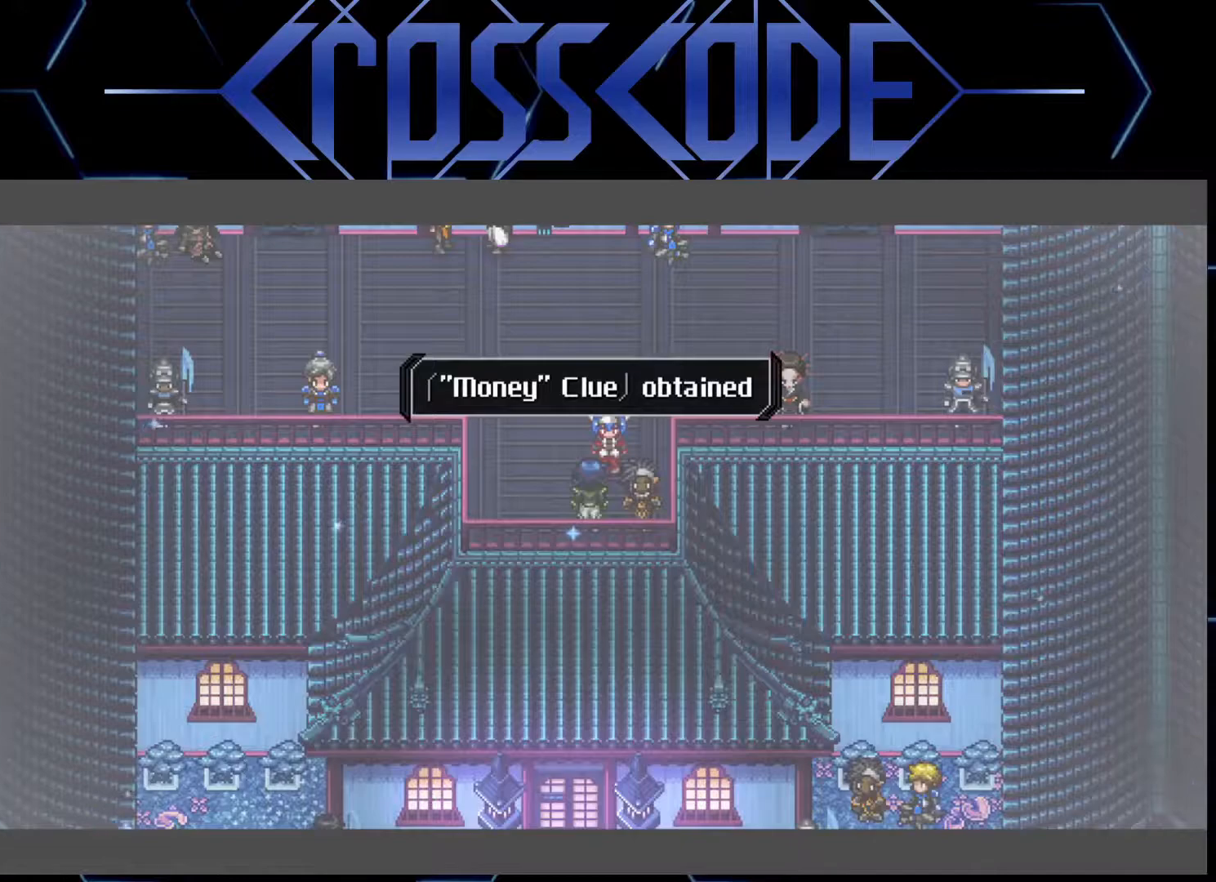
{"buttons": [], "left_stick": "center", "right_stick": "center", "events": [[333, "A", "down"], [400, "A", "up"]]}
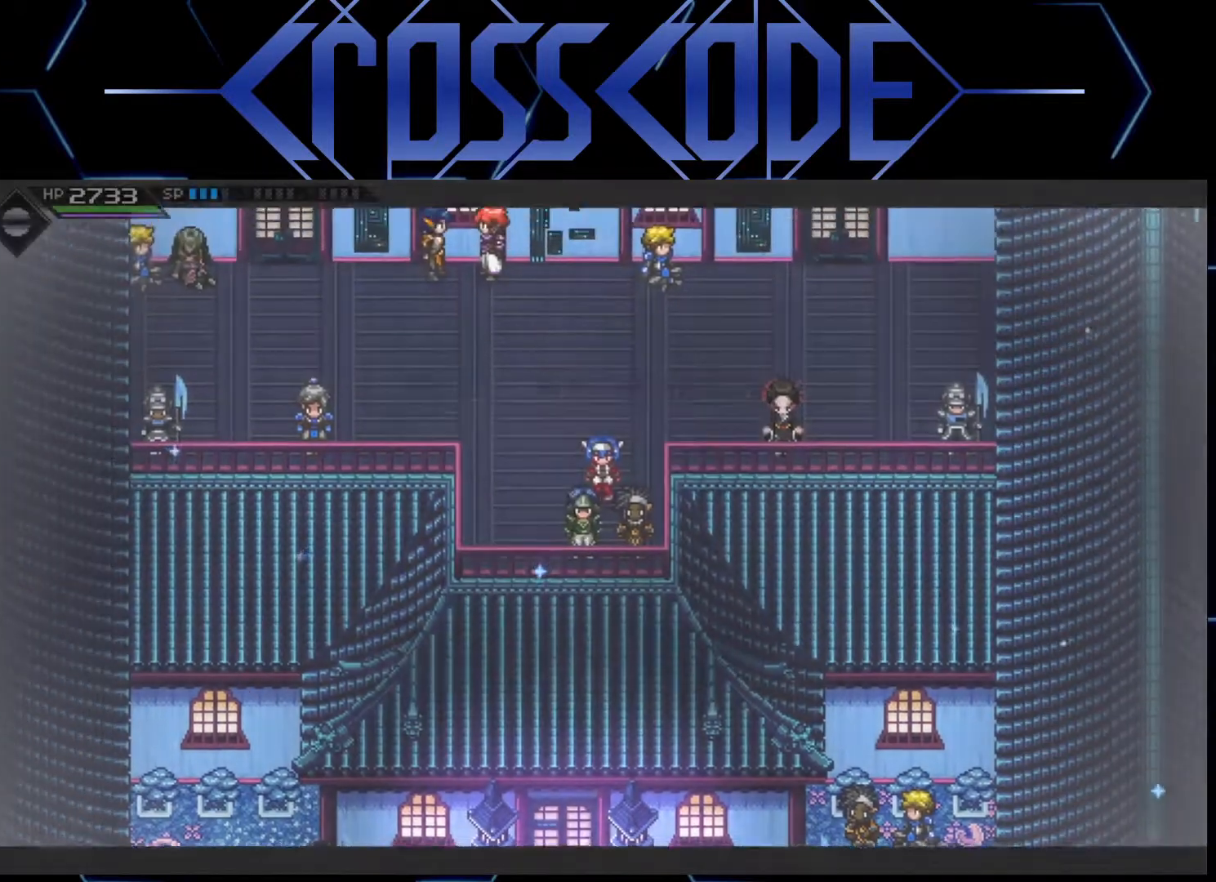
{"buttons": [], "left_stick": "center", "right_stick": "center", "events": []}
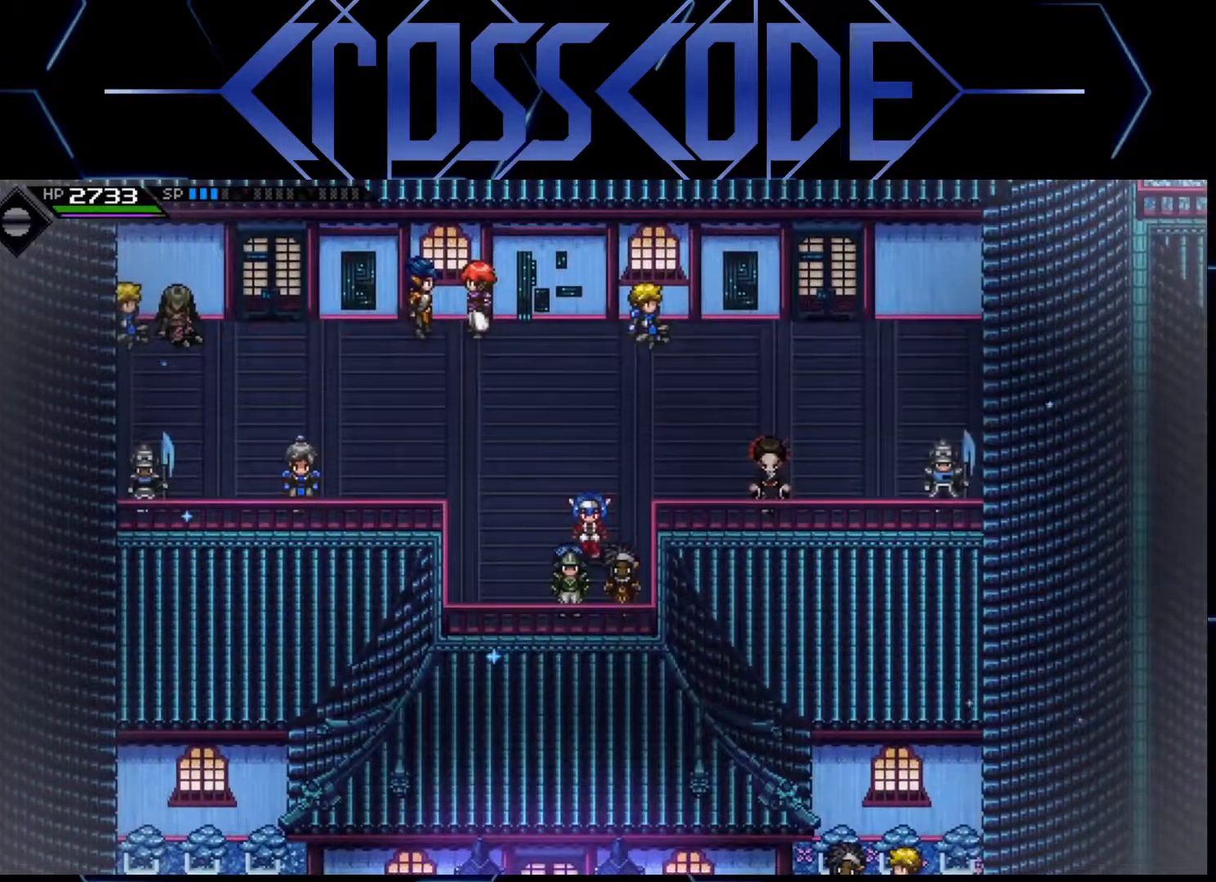
{"buttons": [], "left_stick": "down", "right_stick": "center", "events": [[433, "left_stick", "down"]]}
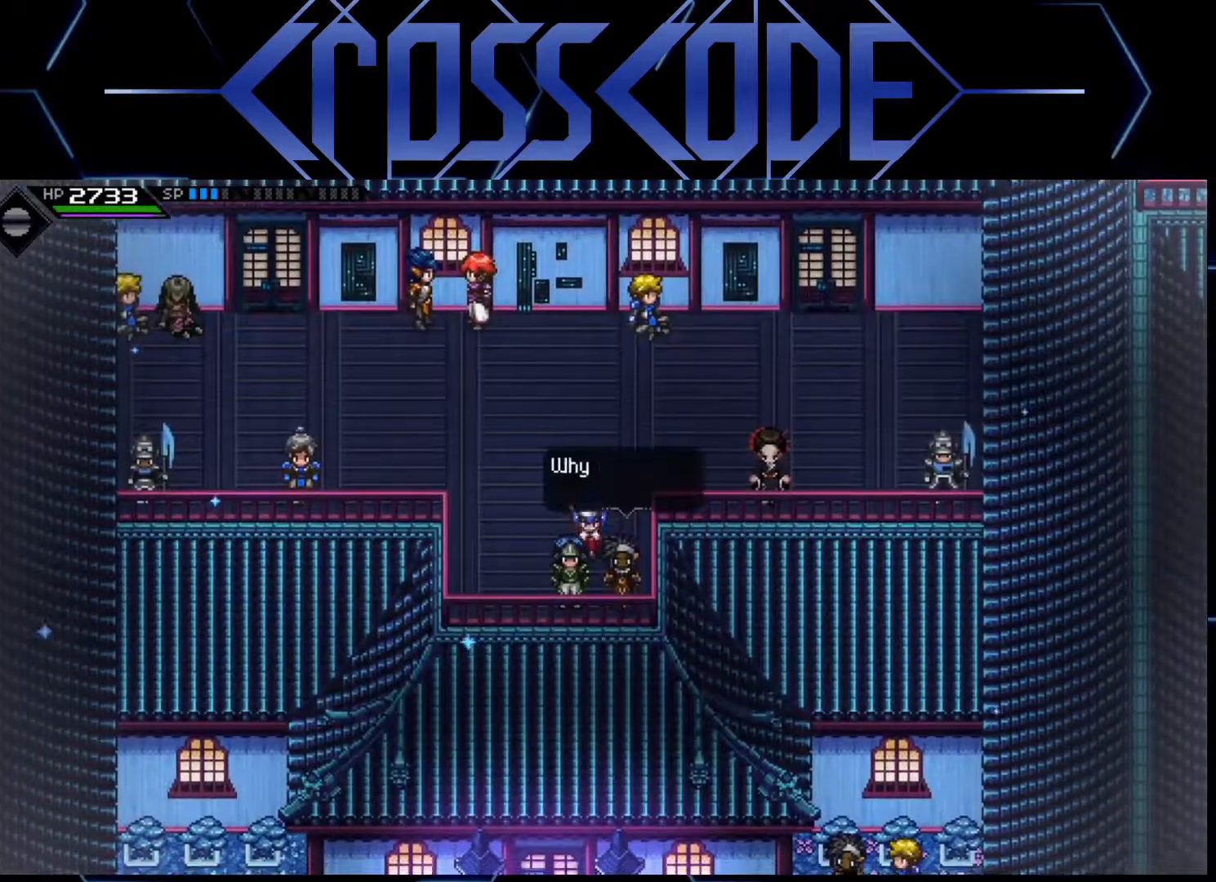
{"buttons": [], "left_stick": "right", "right_stick": "center", "events": [[83, "left_stick", "center"], [200, "left_stick", "up"], [467, "left_stick", "right"]]}
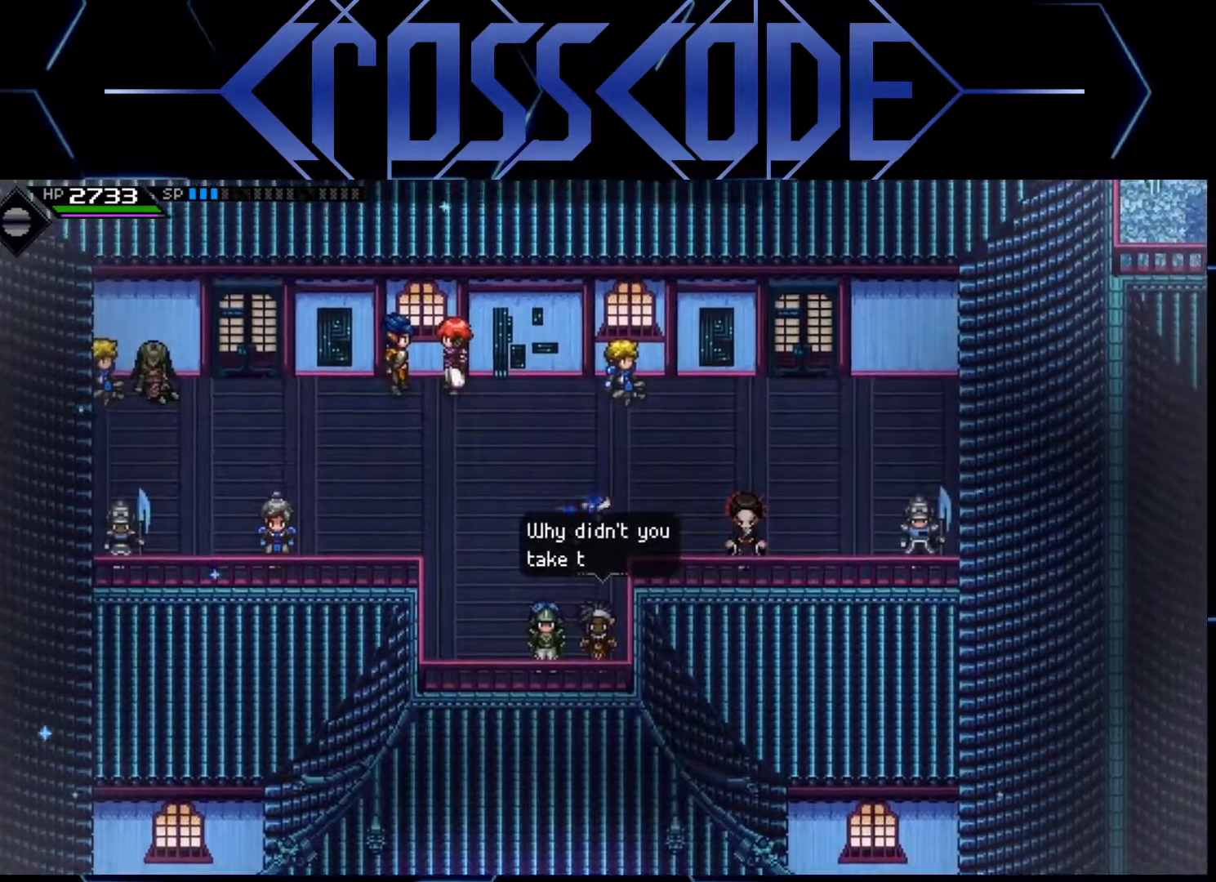
{"buttons": [], "left_stick": "right", "right_stick": "center", "events": []}
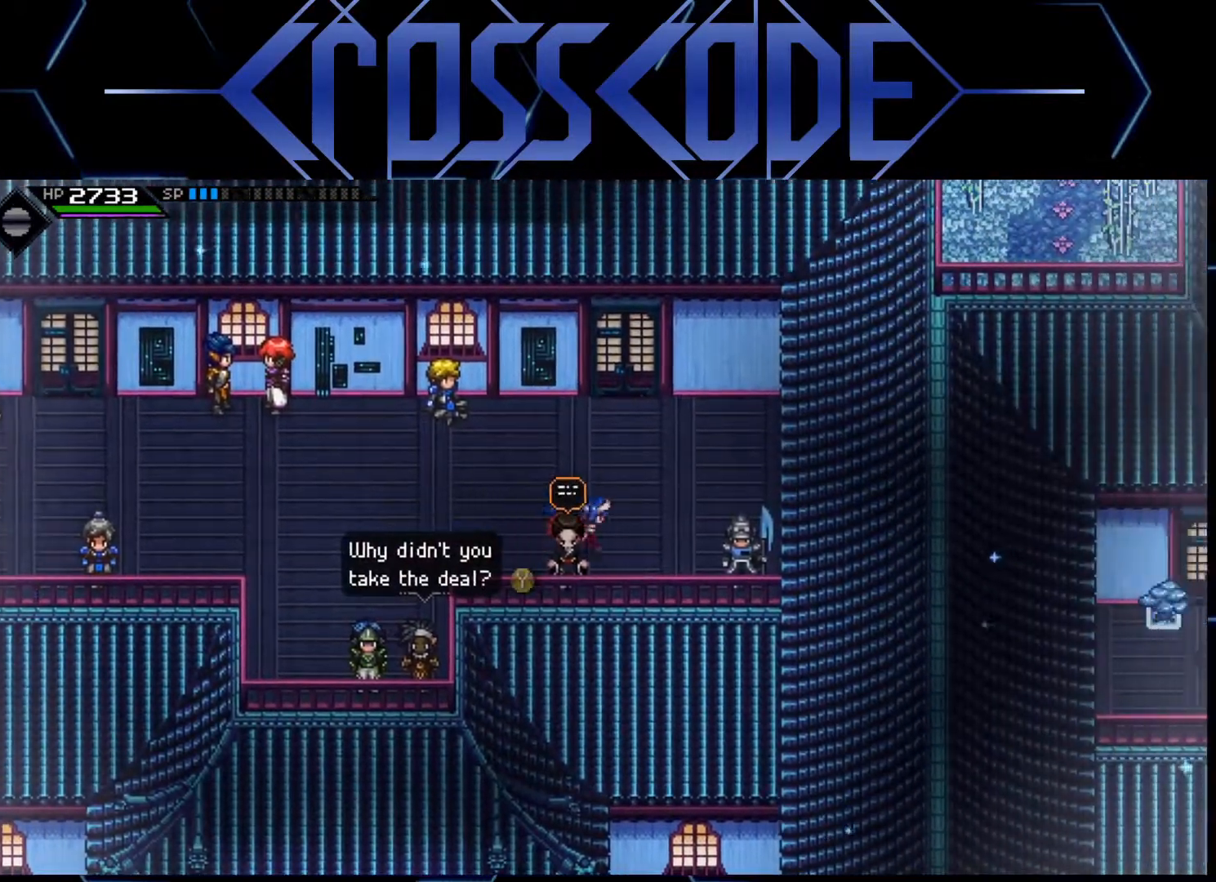
{"buttons": [], "left_stick": "right", "right_stick": "center", "events": [[233, "left_stick", "center"], [350, "left_stick", "left"], [483, "left_stick", "right"]]}
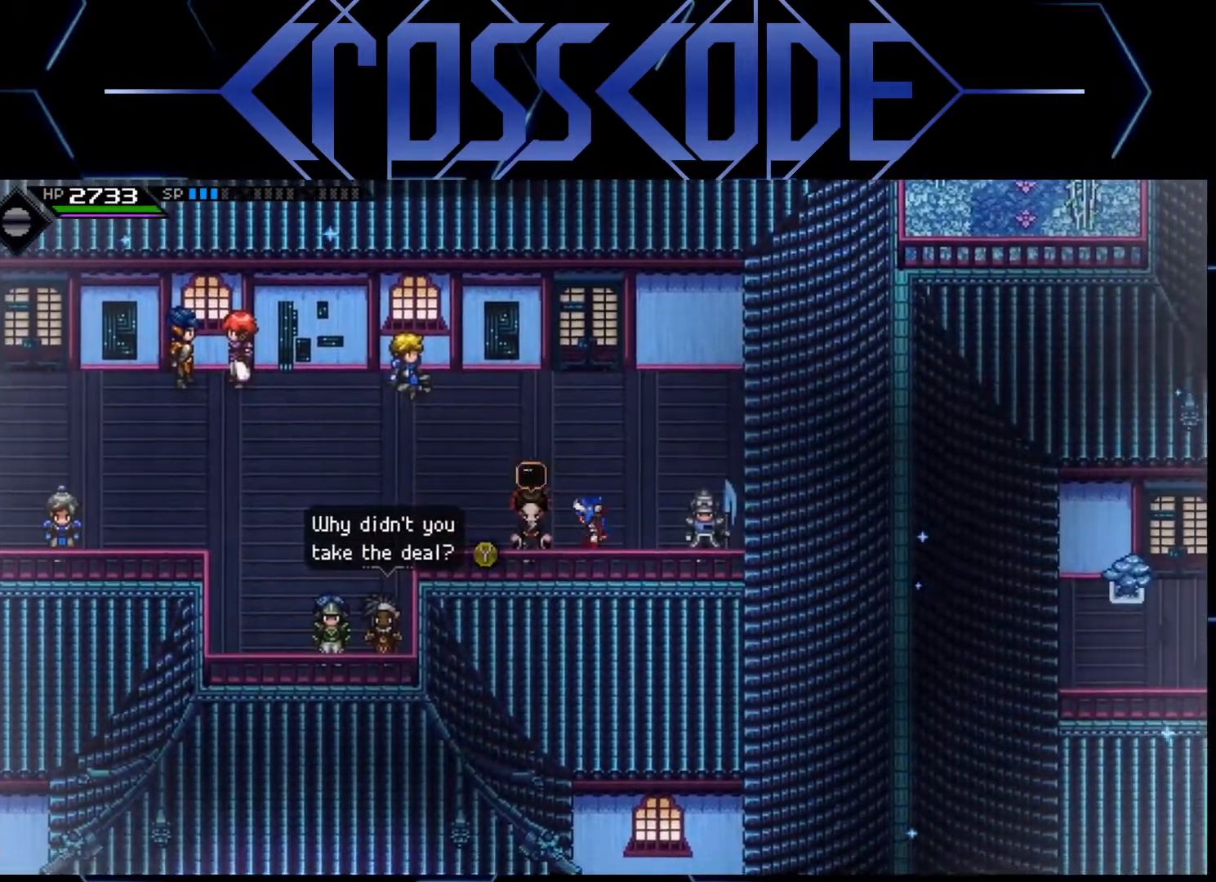
{"buttons": [], "left_stick": "center", "right_stick": "center", "events": [[17, "left_stick", "center"], [33, "A", "down"], [117, "A", "up"], [417, "A", "down"], [500, "A", "up"]]}
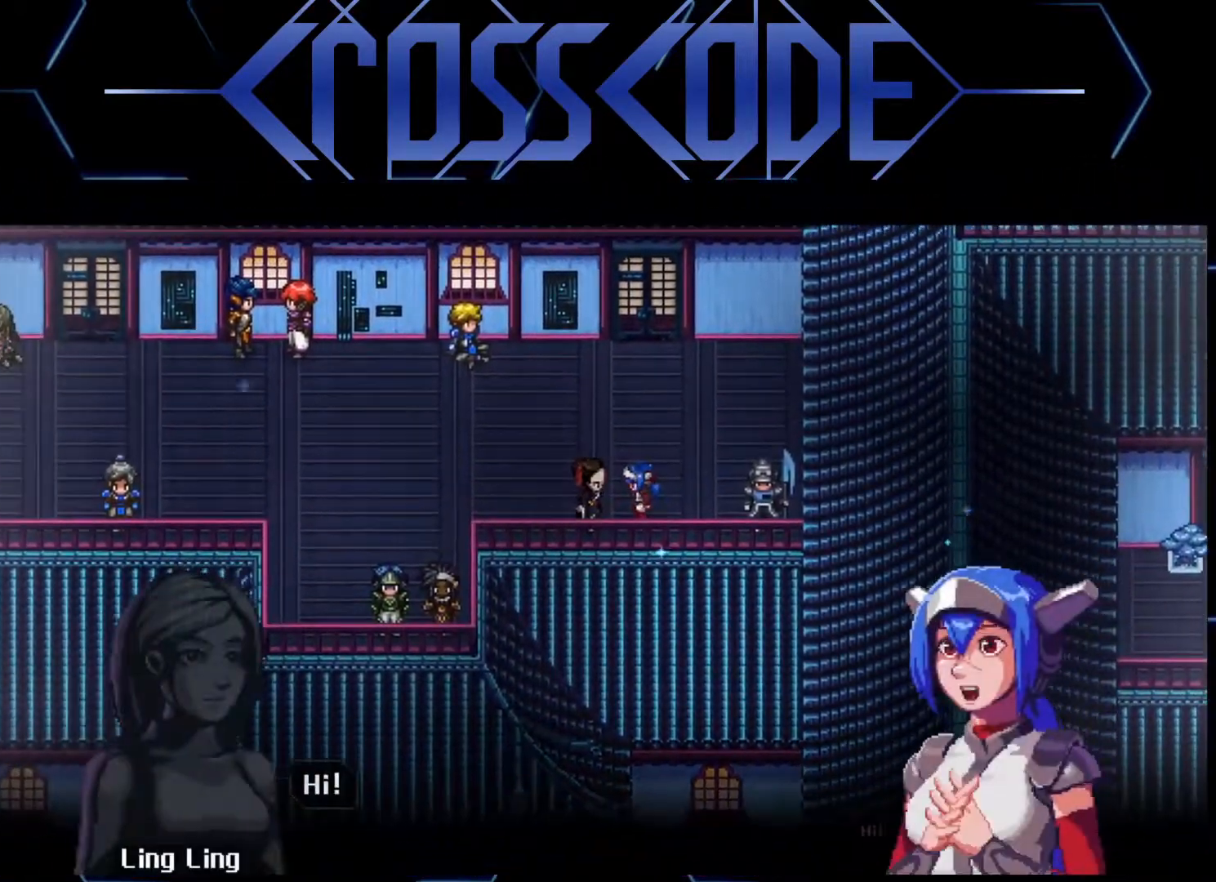
{"buttons": [], "left_stick": "center", "right_stick": "center", "events": [[300, "A", "down"], [383, "A", "up"]]}
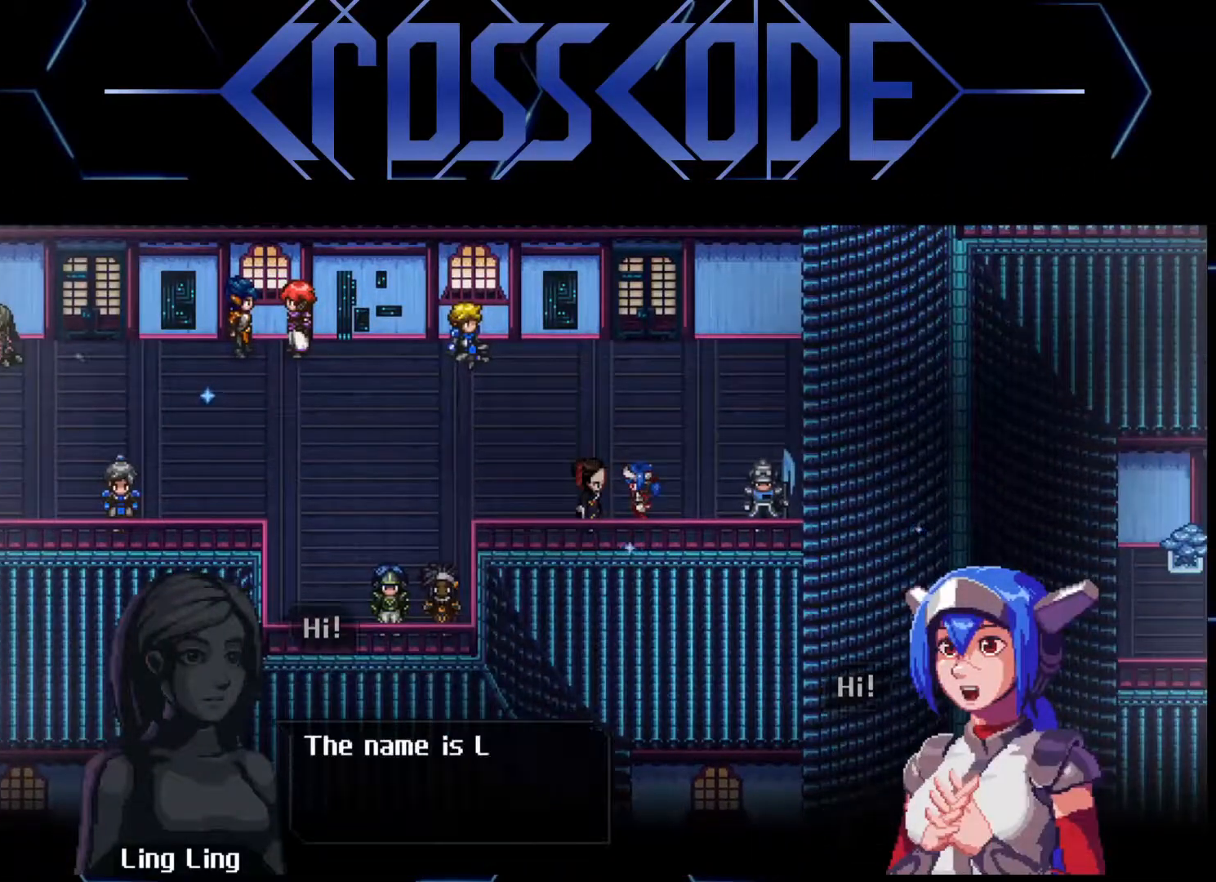
{"buttons": [], "left_stick": "center", "right_stick": "center", "events": []}
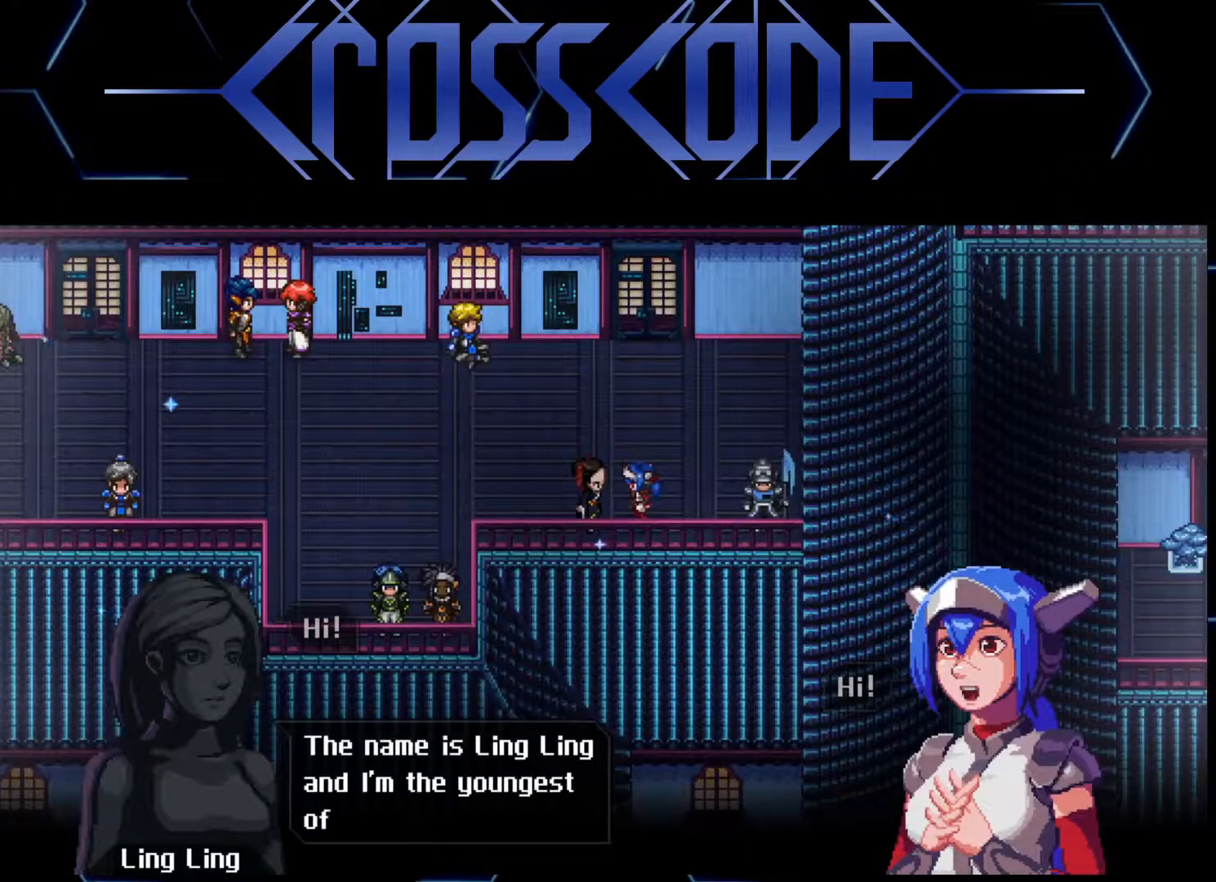
{"buttons": [], "left_stick": "center", "right_stick": "center", "events": [[183, "A", "down"], [250, "A", "up"]]}
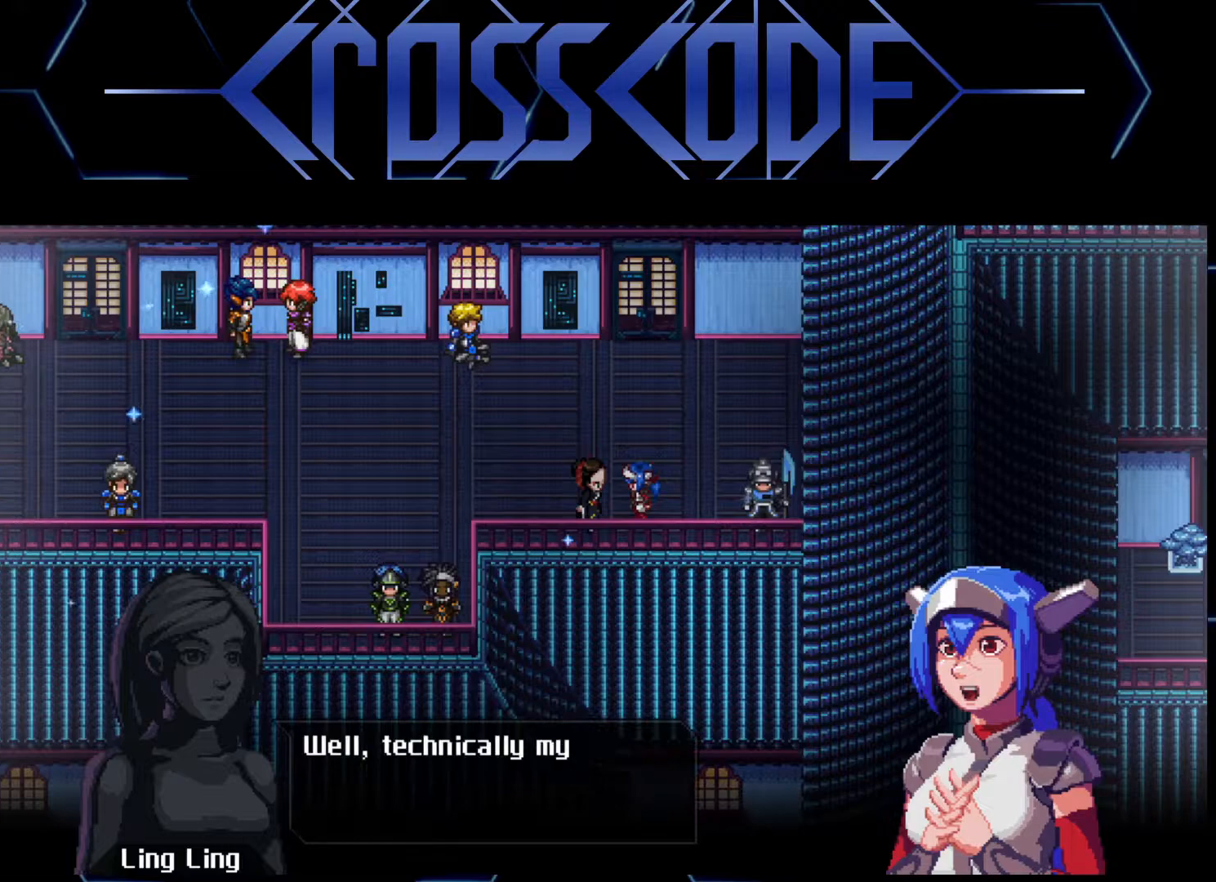
{"buttons": [], "left_stick": "center", "right_stick": "center", "events": [[233, "A", "down"], [300, "A", "up"]]}